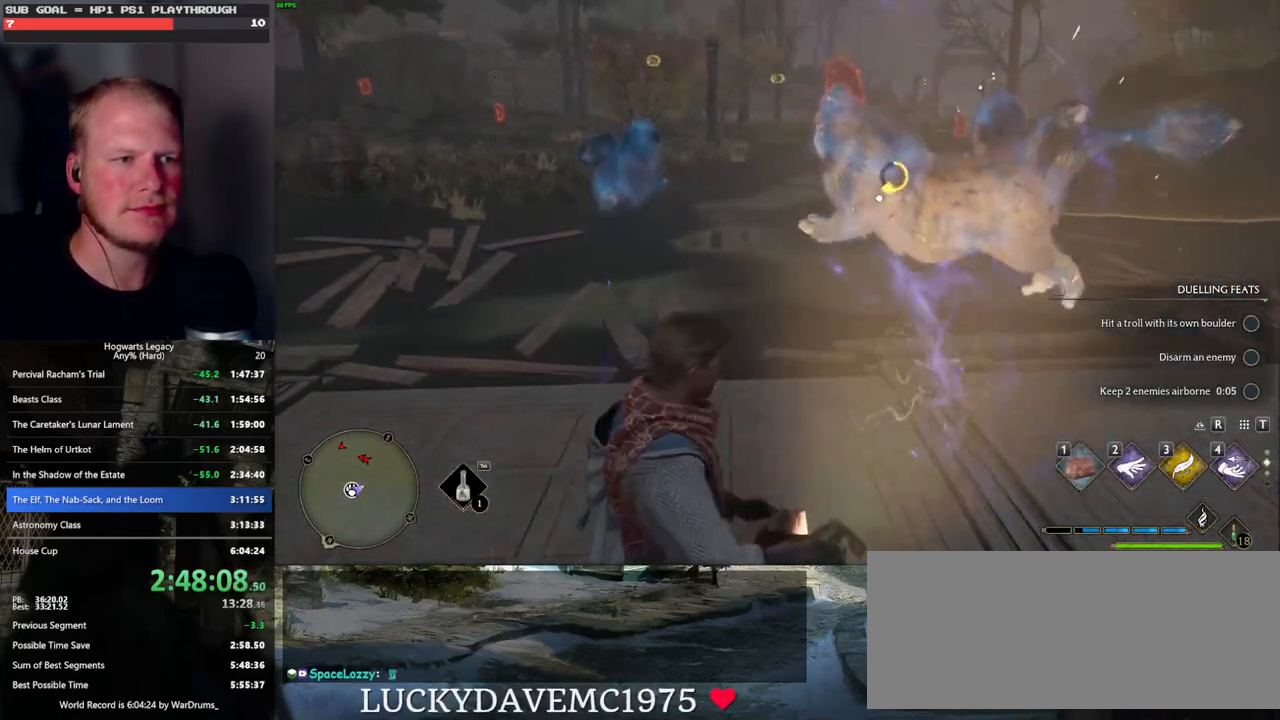
Gameplay with keyboard and mouse; each line is a JSON object with the keys and mouse buttons held at the frame after it. "events" lists presses ("down") and releases ("up") of ".", "/", "0", "1", "2", "3", "4", "5", "6", "7", "8", "9", "a", "alt_l", "alt_r", "b", "backslash", "backspace", "c", "caps_lock", "comma", "ctrl_l", "ctrl_r", "d", "e", "equals", "escape", "f", "f1", "f10", "f11", "f12", "f2", "f3", "f4", "f5", "f6", "f7", "f8", "f9", "g", "h", "i", "j", "k", "l", "lbracket", "m", "minus", "n", "o", "p", "q", "quote", "r", "rbracket", "return", "s", "semicolon", "shift_l", "shift_r", "space", "super_l", "super_r", "t", "tab", "tilde", "u", "v", "w", "x", "y", "z", "mouse_left", "mouse_wheel", "mouse_right", "mouse_mb4" and "mouse_mb5" between this image and that frame as [ms after this image, input, new state], when the widget could be followed in between. "mouse_left", "mouse_wheel", "mouse_right", "mouse_mb4", "mouse_mb5" = the "left", "wheel", "right", "mb4", "mb5" buttons of the "mouse" list. No other keys are recorded. "wheel" means that the mouse wheel is clicked or scrolled. Mouse movement is not recorded.
{"keys": [], "mouse": [], "events": [[133, "f", "down"], [183, "f", "up"], [283, "f", "down"], [350, "f", "up"], [433, "f", "down"], [500, "f", "up"]]}
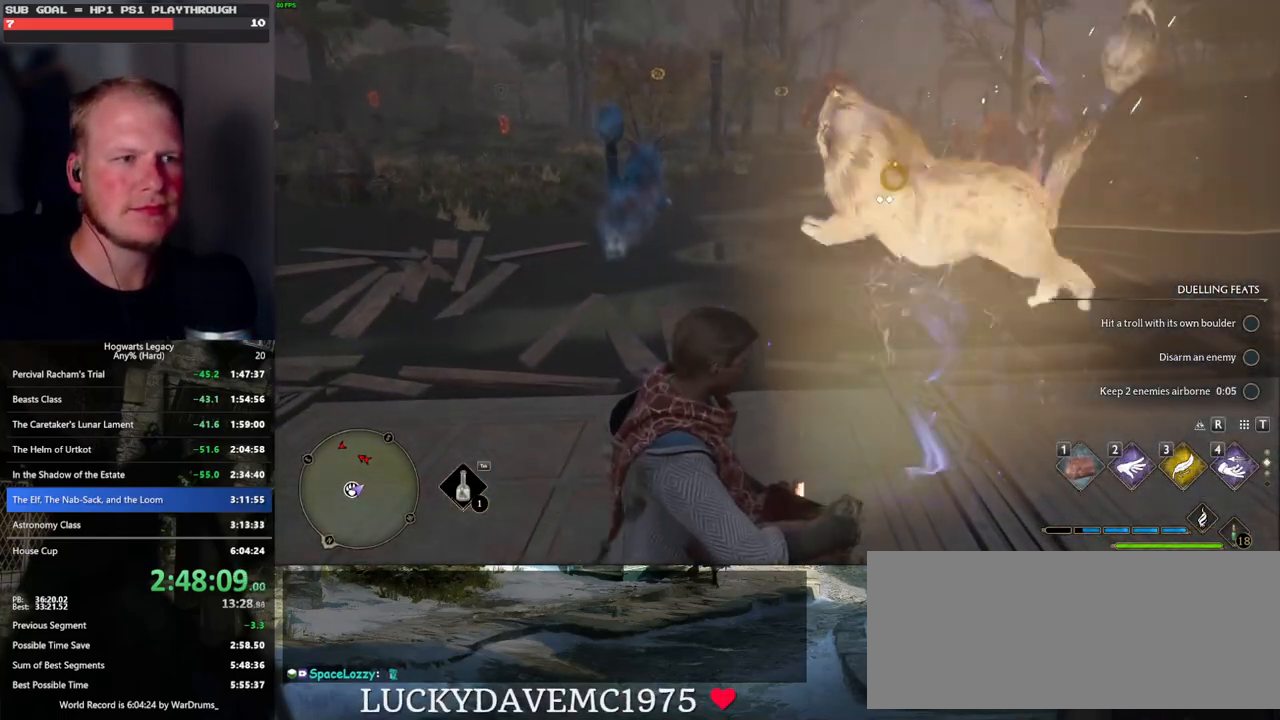
{"keys": [], "mouse": [], "events": [[100, "f", "down"], [167, "f", "up"], [267, "f", "down"], [317, "f", "up"], [417, "f", "down"], [467, "f", "up"]]}
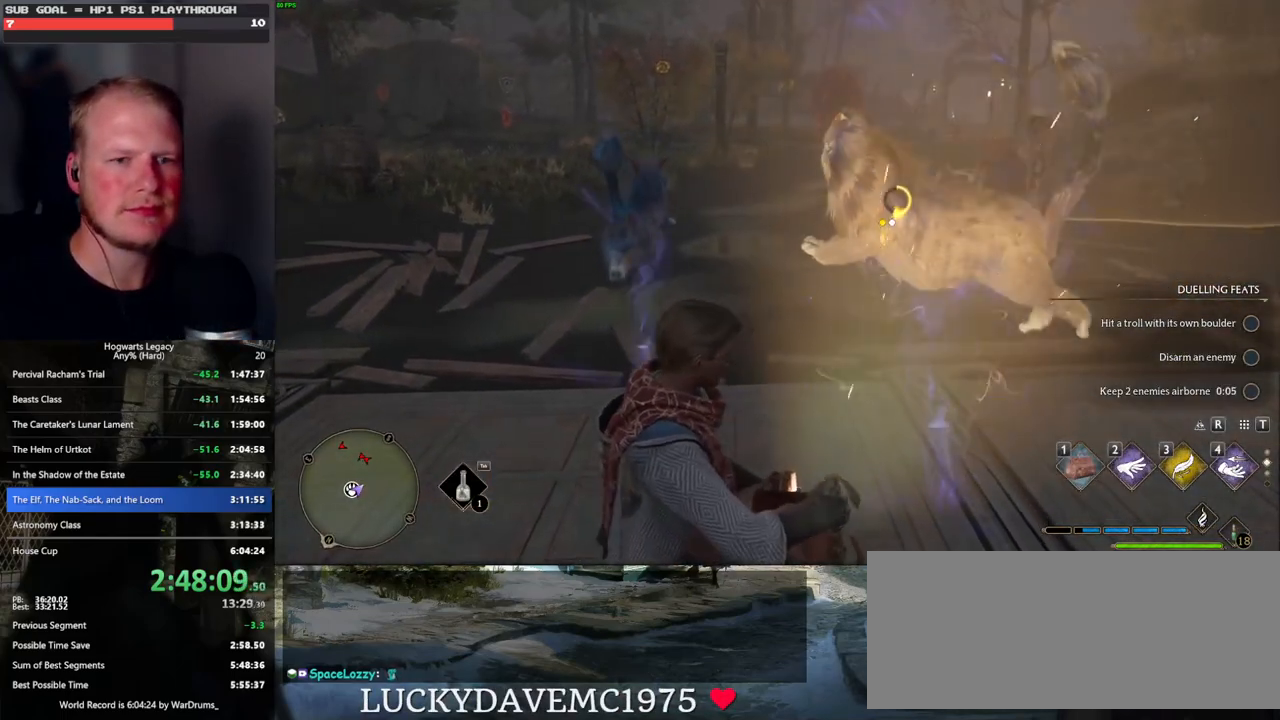
{"keys": [], "mouse": [], "events": [[67, "f", "down"], [133, "f", "up"], [217, "f", "down"], [283, "f", "up"], [367, "f", "down"], [433, "f", "up"]]}
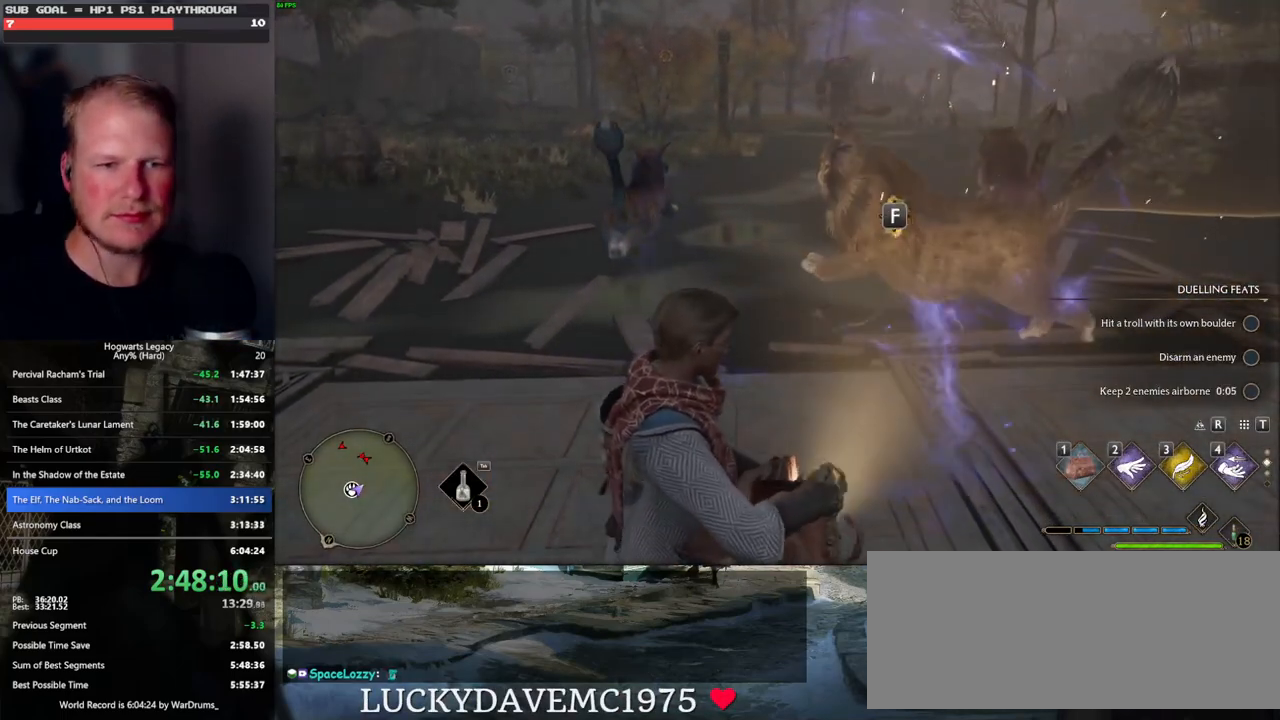
{"keys": ["f"], "mouse": [], "events": [[17, "f", "down"], [100, "f", "up"], [183, "f", "down"], [250, "f", "up"], [333, "f", "down"], [417, "f", "up"], [500, "f", "down"]]}
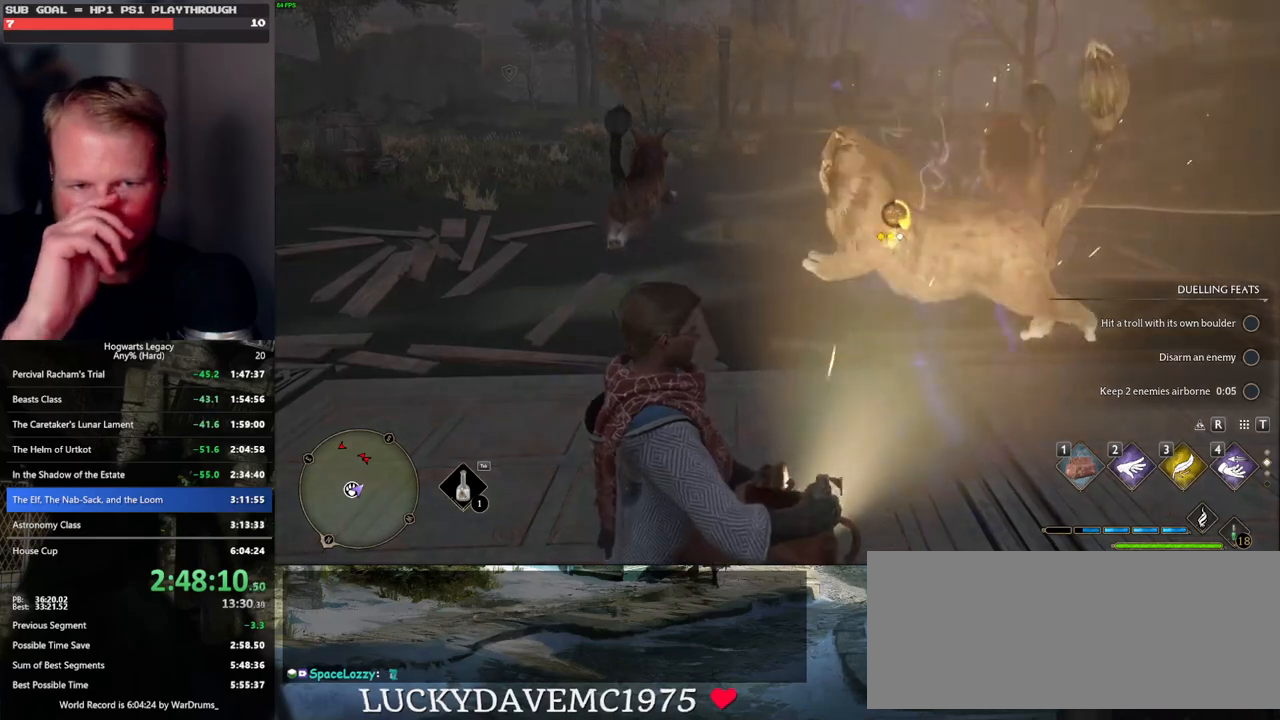
{"keys": ["f"], "mouse": [], "events": [[67, "f", "up"], [150, "f", "down"], [233, "f", "up"], [300, "f", "down"], [383, "f", "up"], [467, "f", "down"]]}
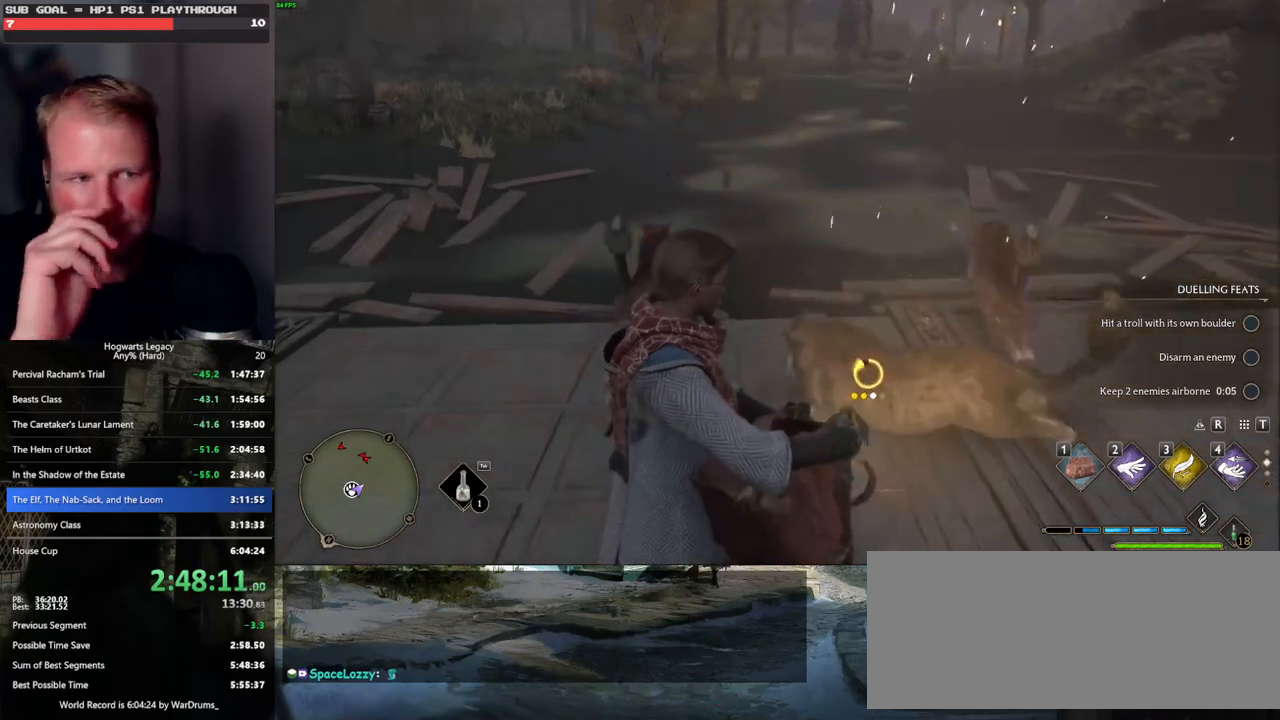
{"keys": ["f"], "mouse": [], "events": [[50, "f", "up"], [117, "f", "down"], [200, "f", "up"], [283, "f", "down"], [367, "f", "up"], [433, "f", "down"]]}
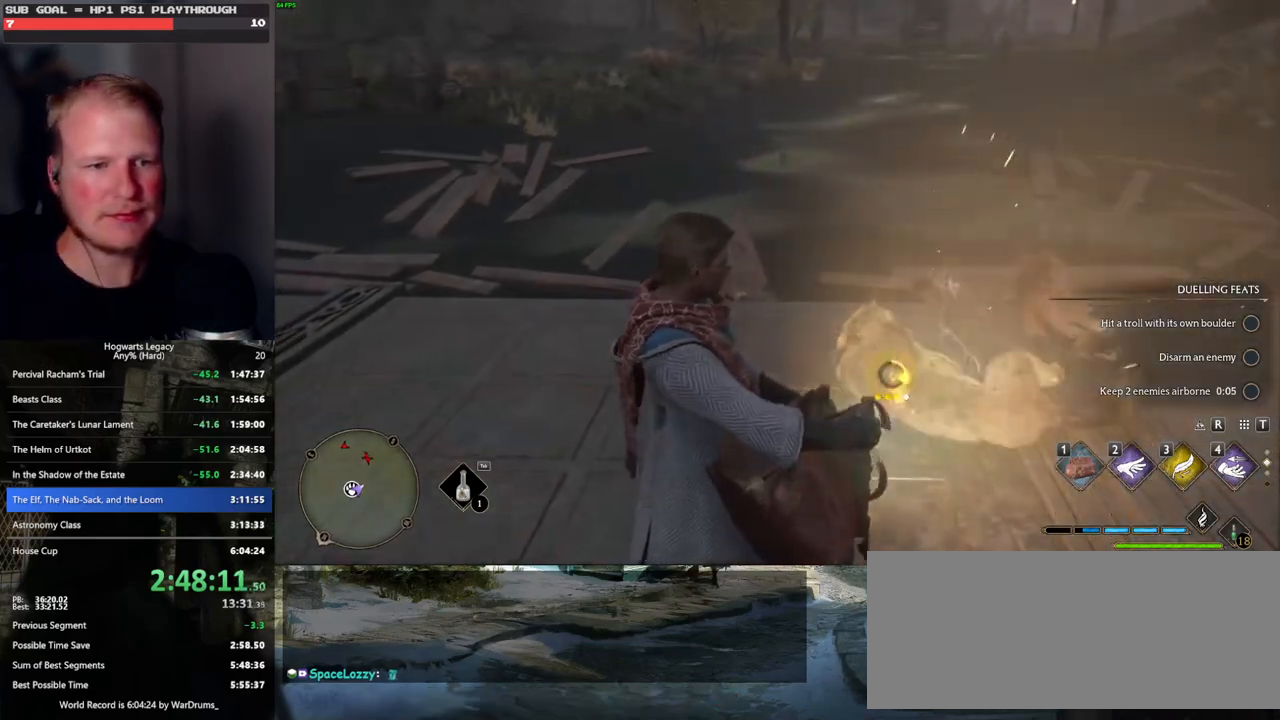
{"keys": [], "mouse": [], "events": [[17, "f", "up"], [100, "f", "down"], [183, "f", "up"], [250, "f", "down"], [350, "f", "up"], [417, "f", "down"], [500, "f", "up"]]}
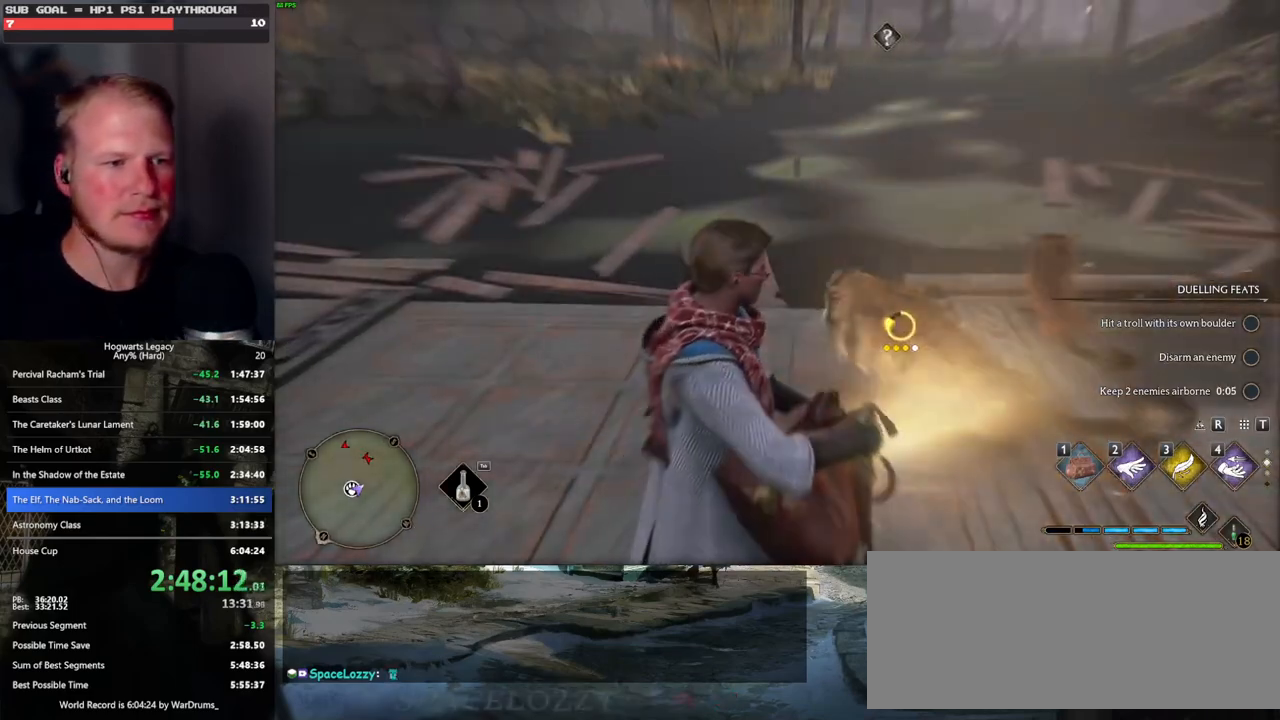
{"keys": [], "mouse": [], "events": [[83, "f", "down"], [150, "f", "up"], [233, "f", "down"], [300, "f", "up"], [400, "f", "down"], [467, "f", "up"]]}
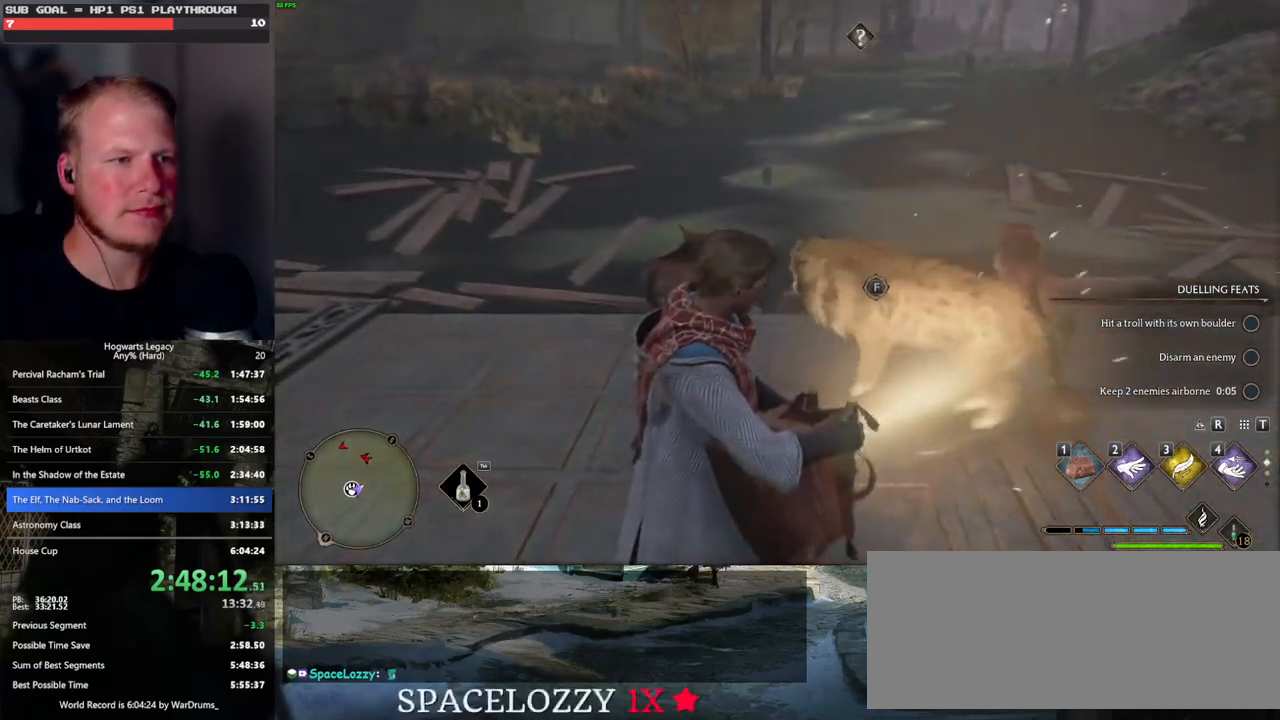
{"keys": [], "mouse": [], "events": [[67, "f", "down"], [133, "f", "up"]]}
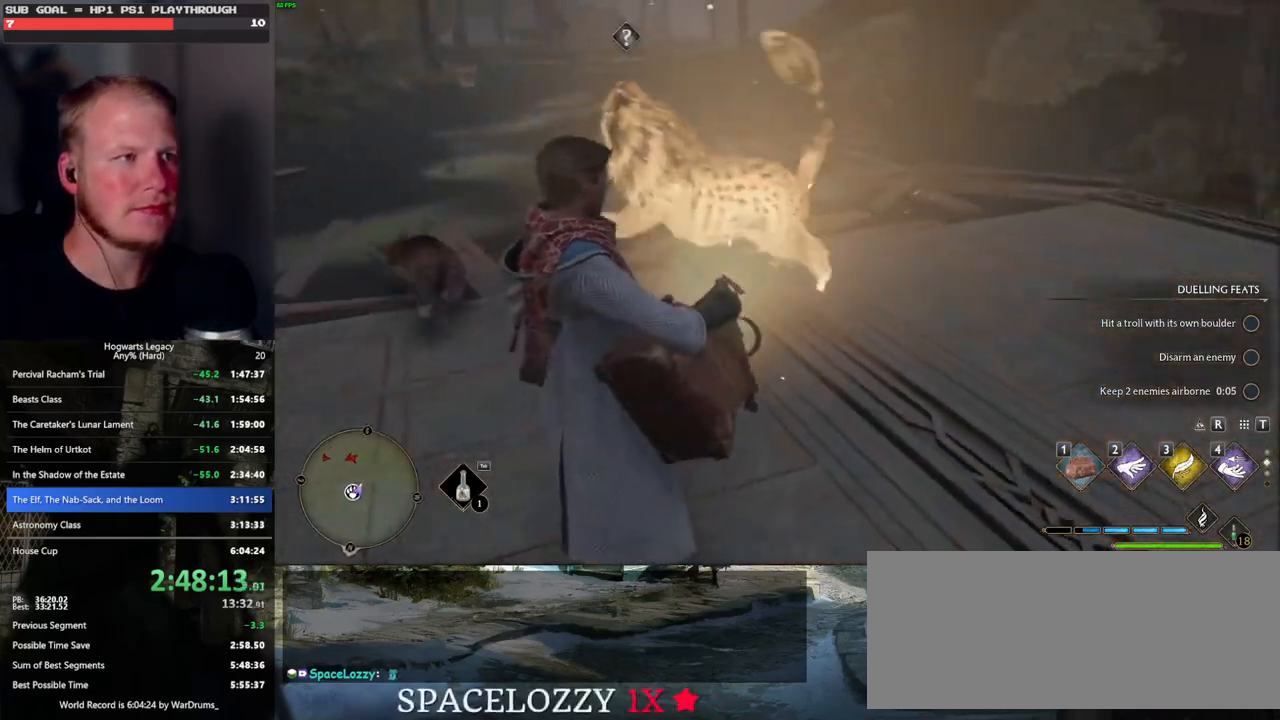
{"keys": [], "mouse": [], "events": []}
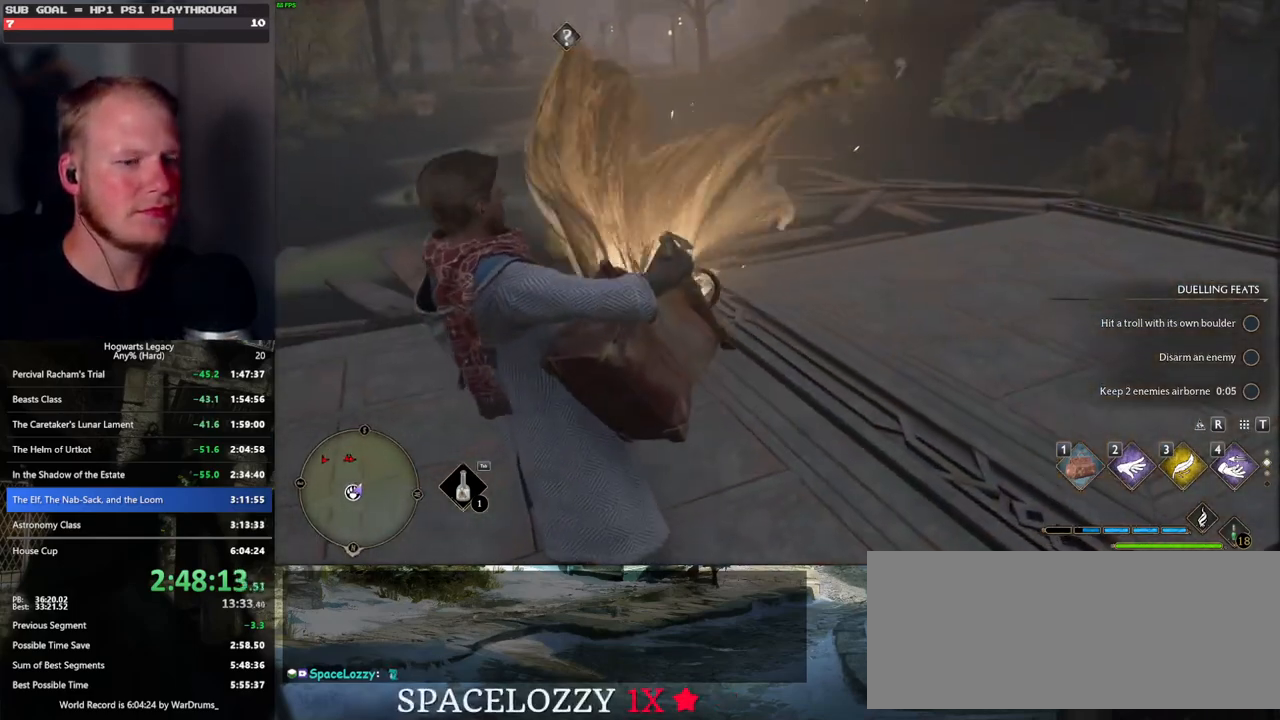
{"keys": [], "mouse": [], "events": []}
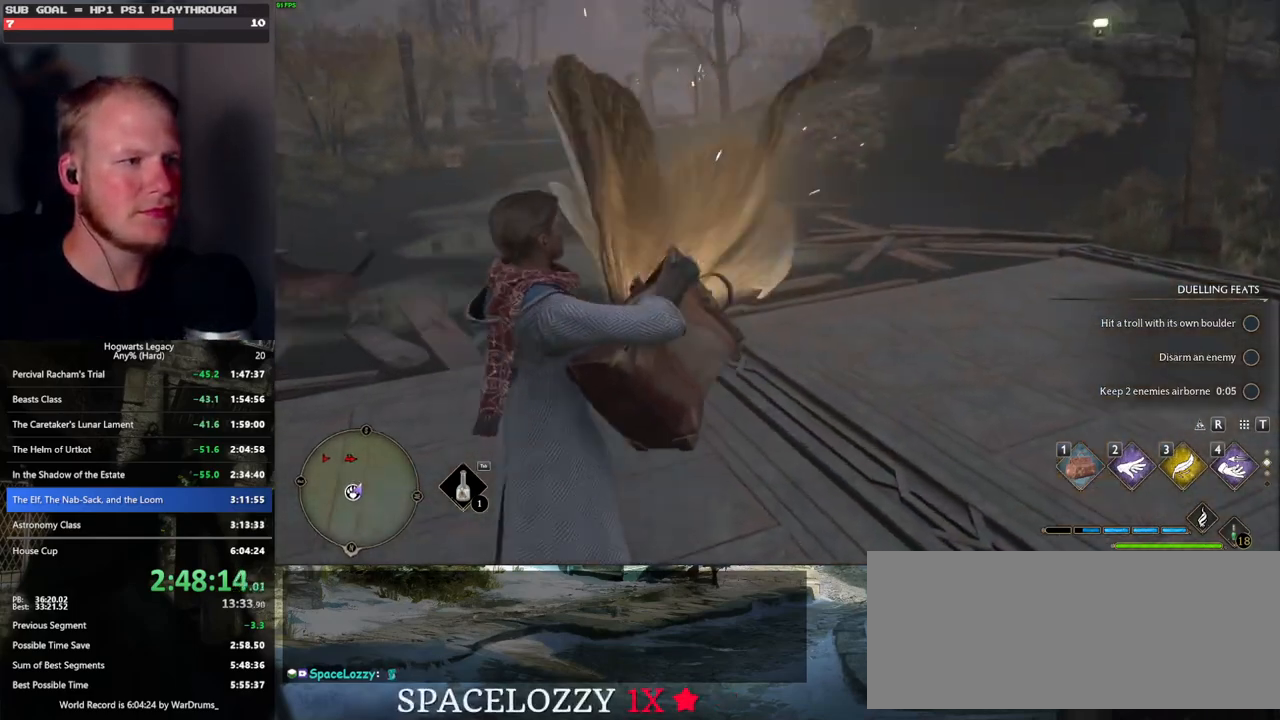
{"keys": [], "mouse": [], "events": []}
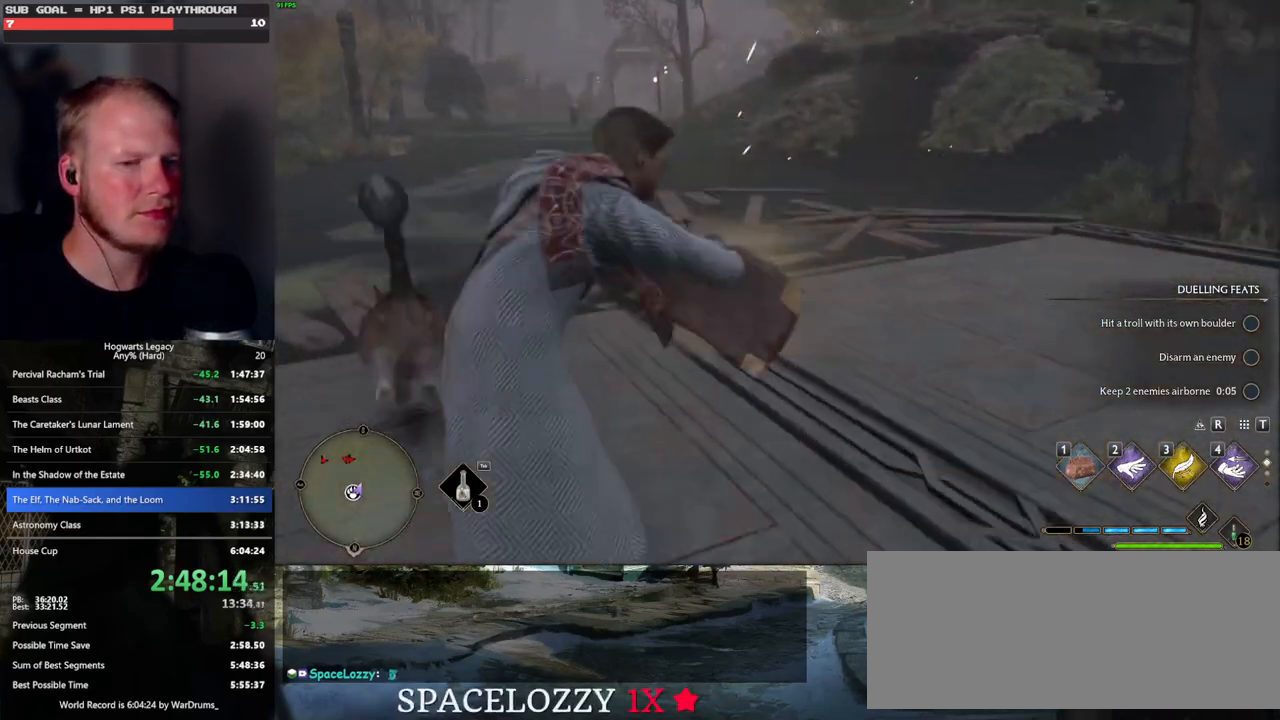
{"keys": [], "mouse": [], "events": []}
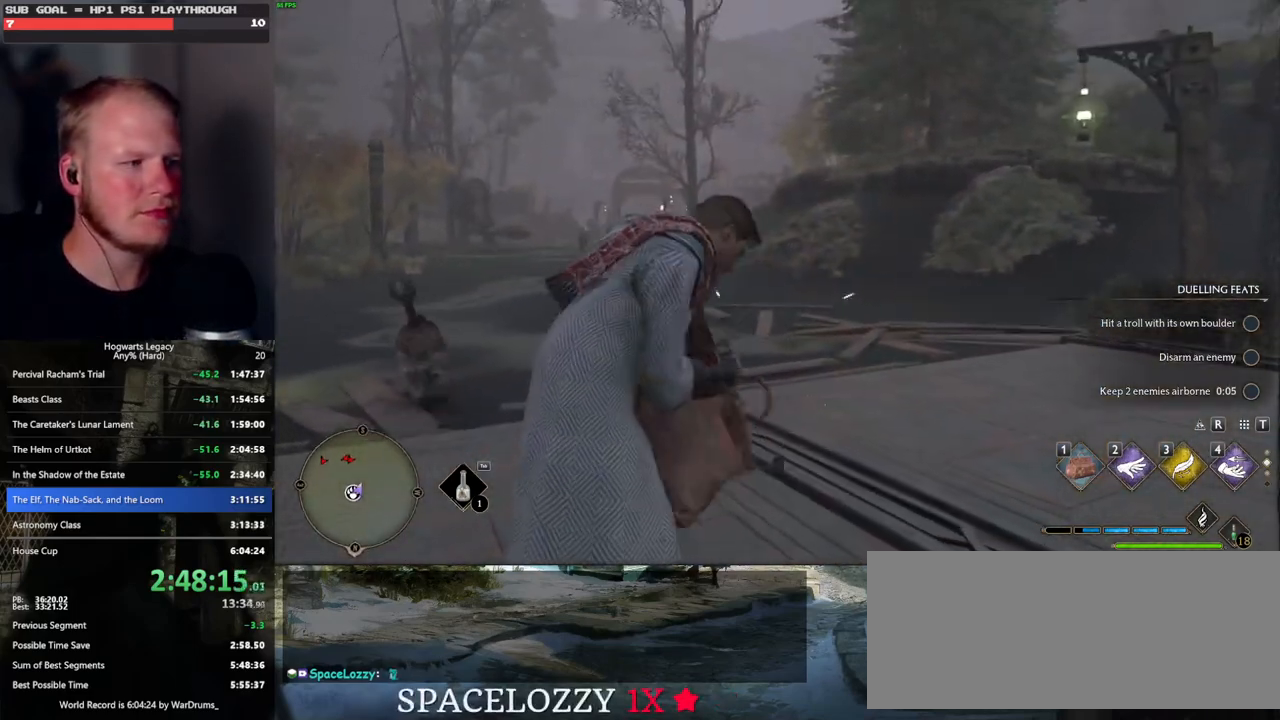
{"keys": [], "mouse": [], "events": []}
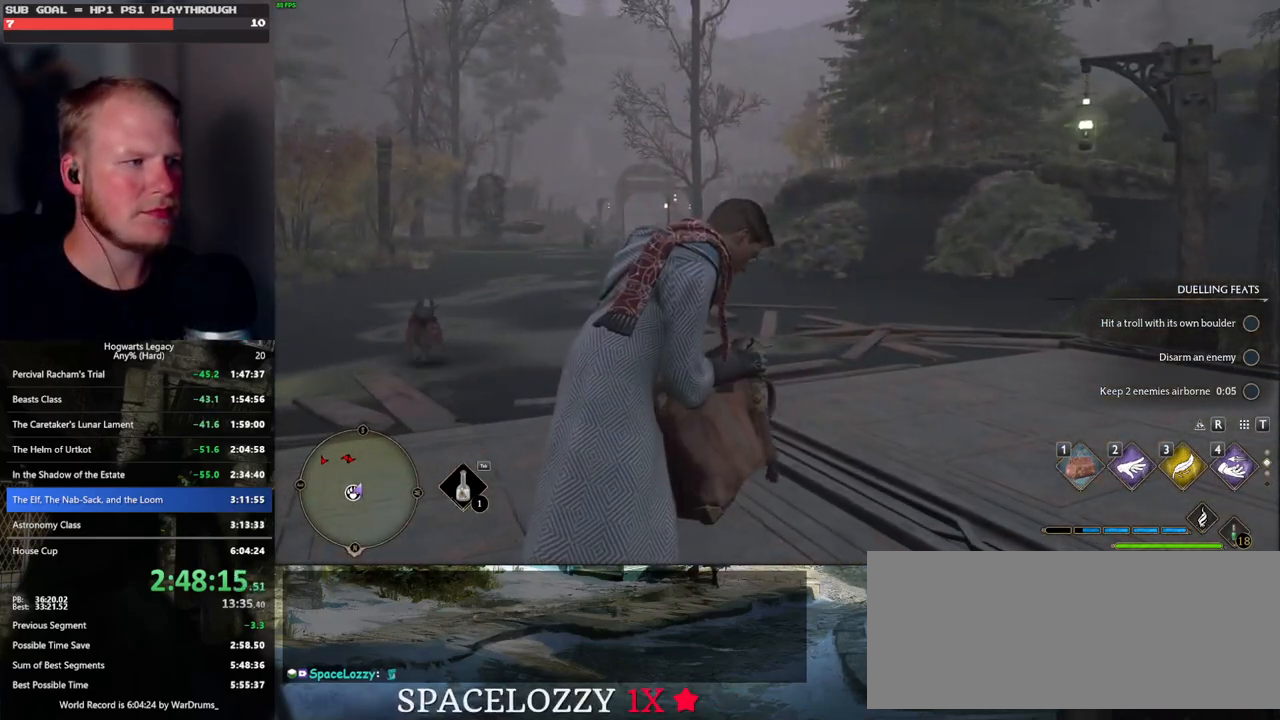
{"keys": [], "mouse": [], "events": []}
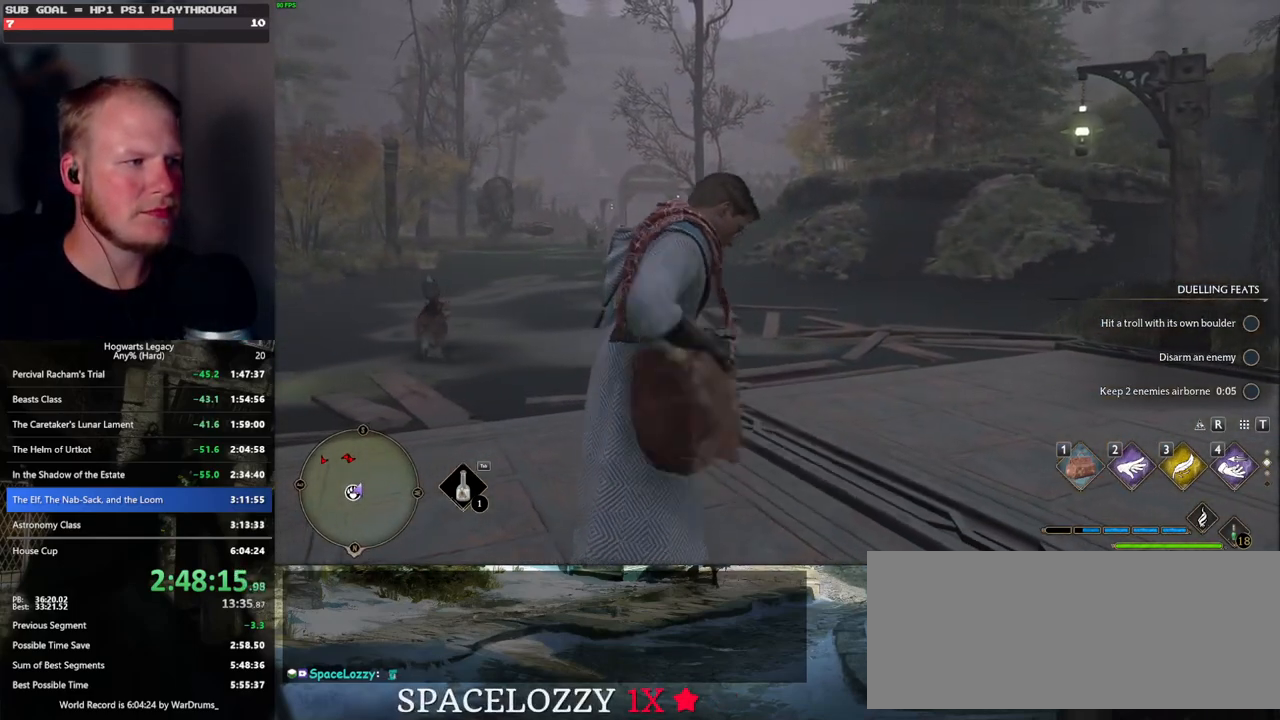
{"keys": [], "mouse": [], "events": []}
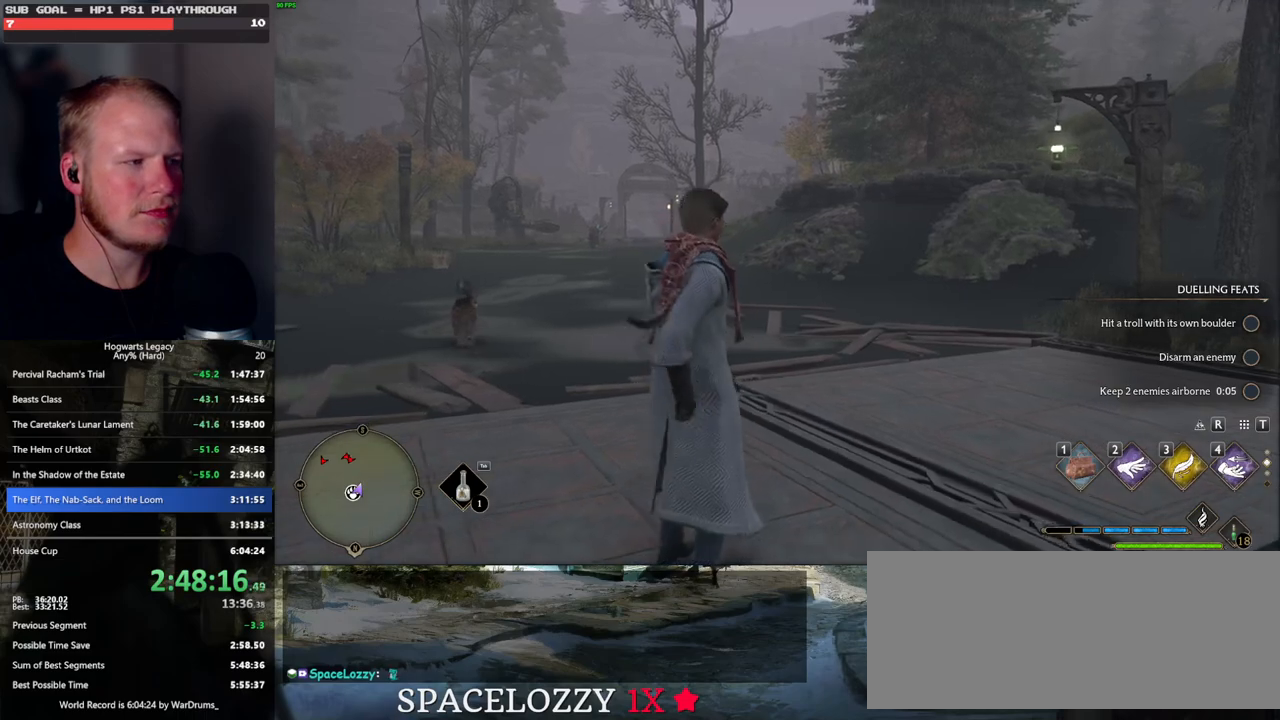
{"keys": [], "mouse": [], "events": []}
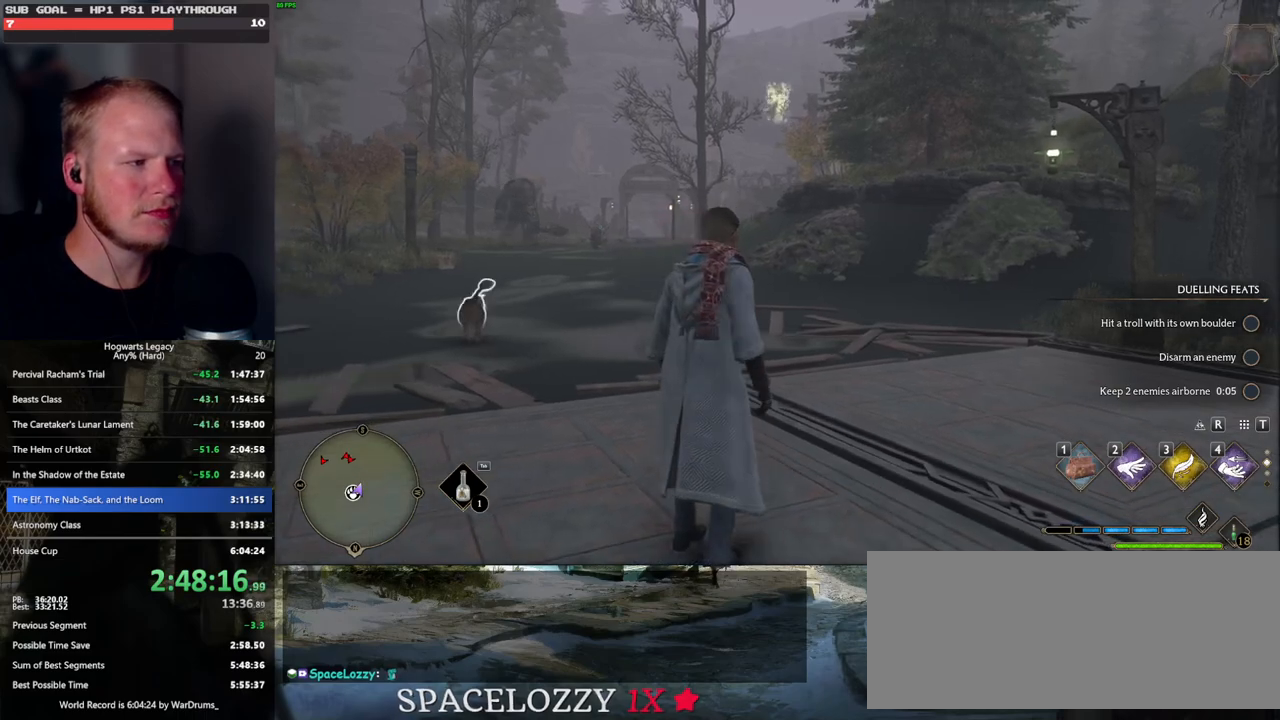
{"keys": [], "mouse": [], "events": []}
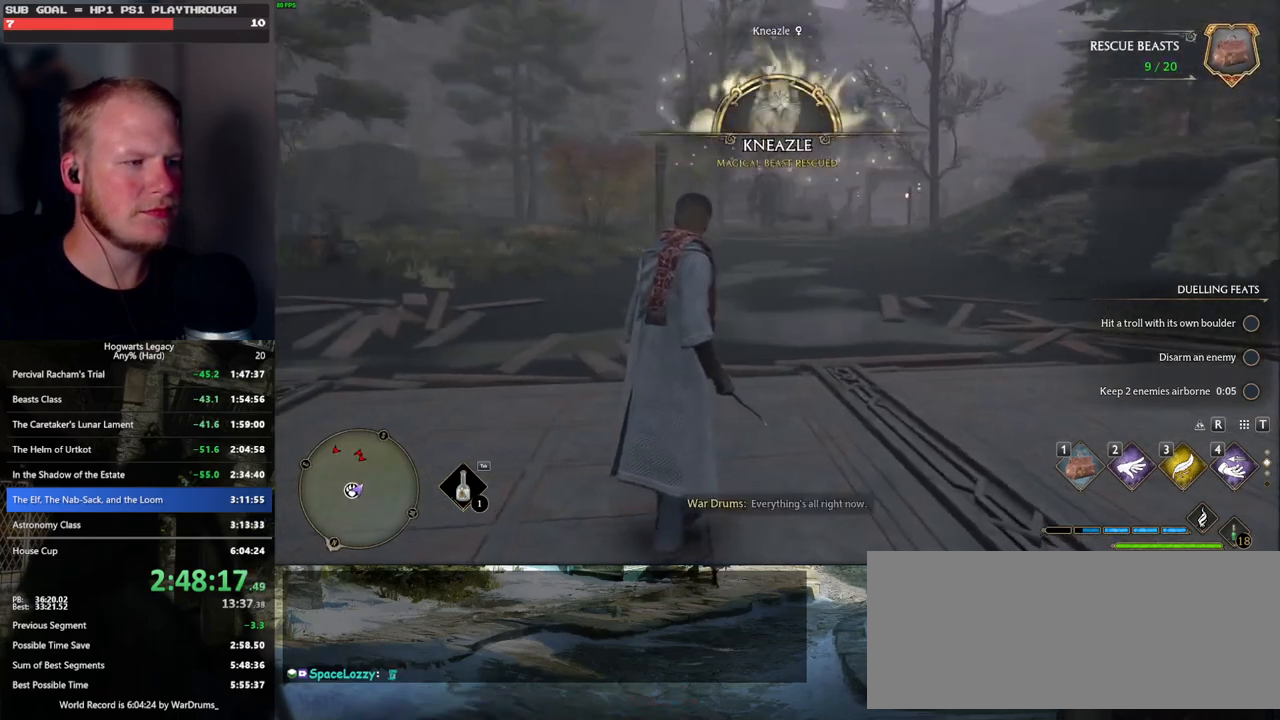
{"keys": [], "mouse": [], "events": []}
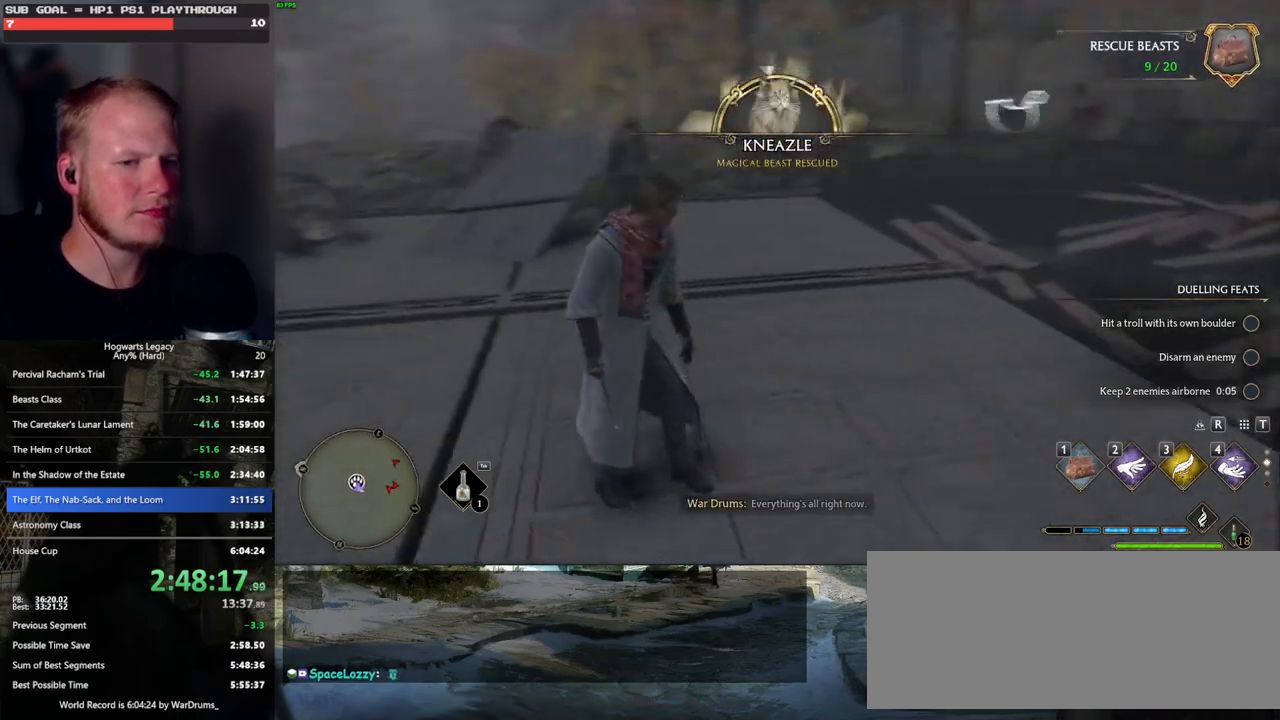
{"keys": ["w"], "mouse": [], "events": [[367, "w", "down"]]}
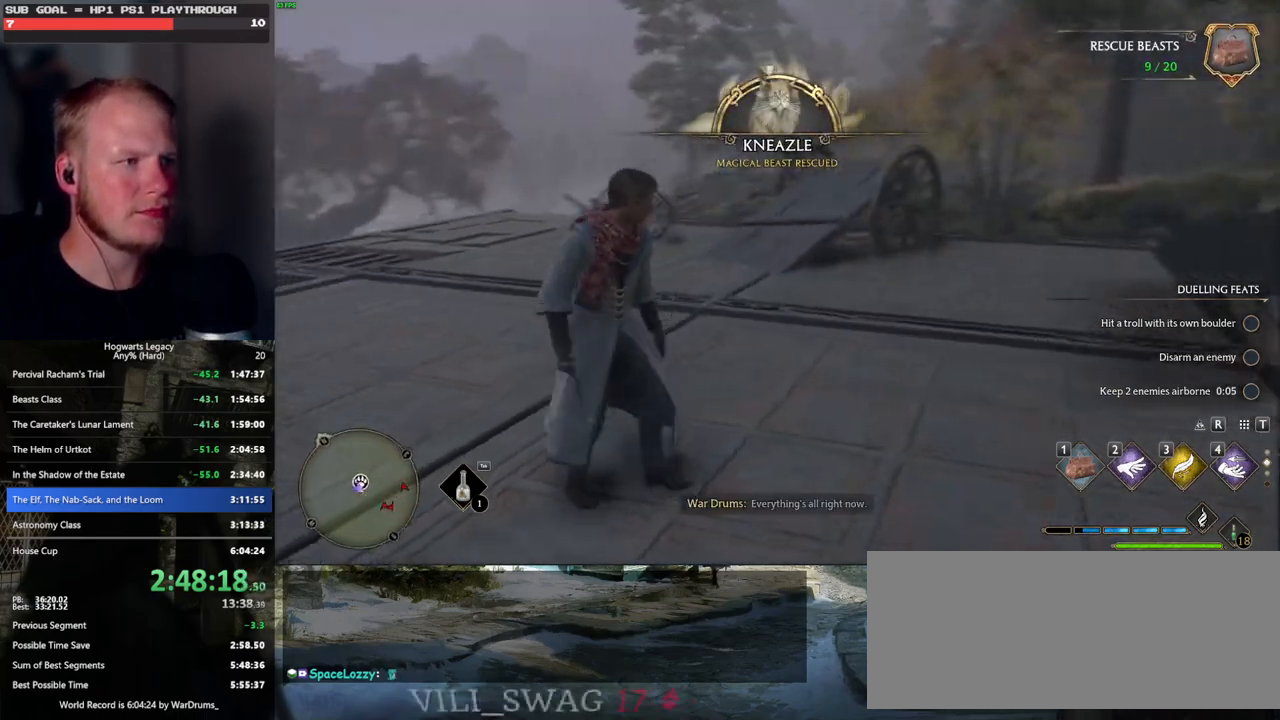
{"keys": ["w"], "mouse": [], "events": []}
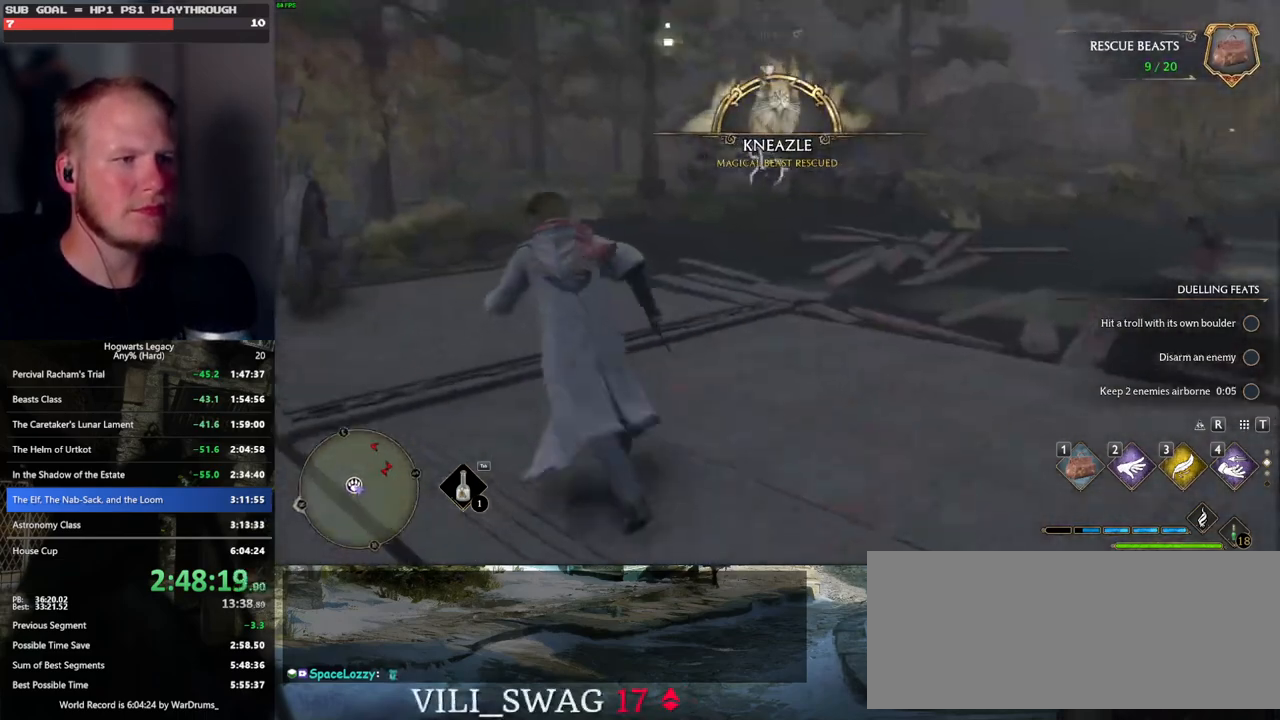
{"keys": ["w"], "mouse": [], "events": [[33, "3", "down"], [150, "3", "up"]]}
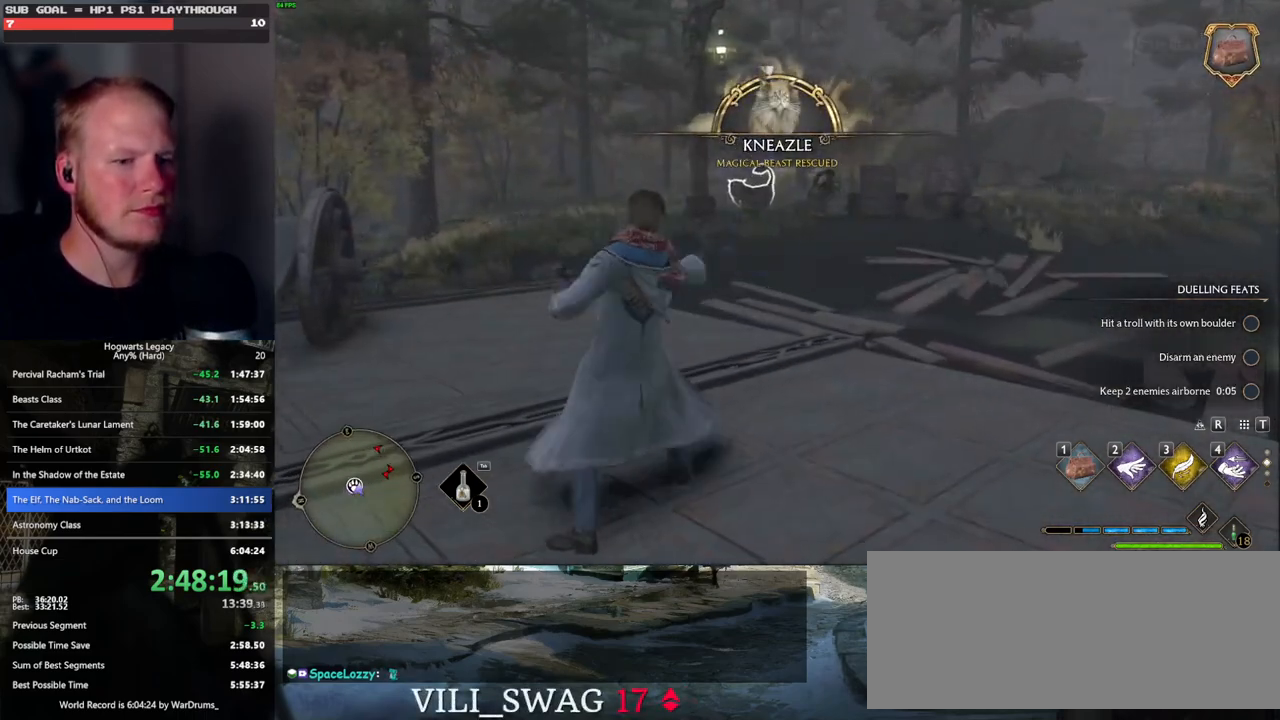
{"keys": ["1", "w"], "mouse": [], "events": [[250, "1", "down"], [367, "1", "up"], [483, "1", "down"]]}
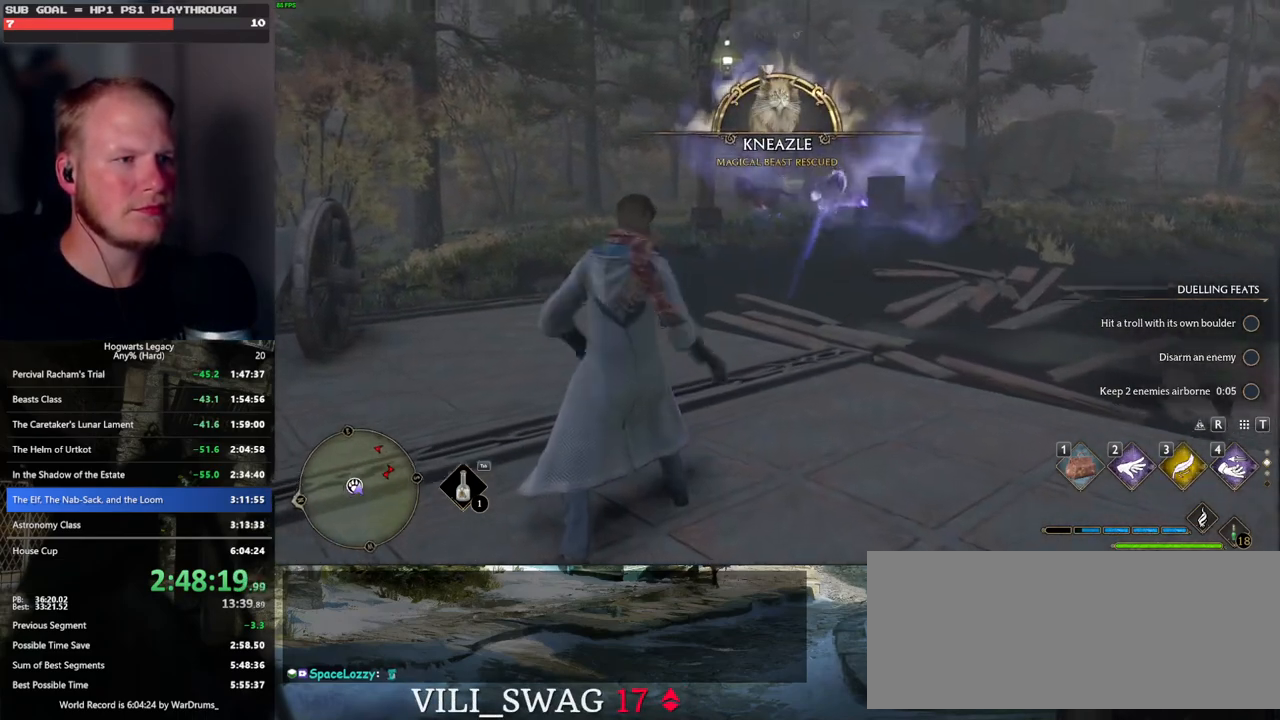
{"keys": ["w"], "mouse": [], "events": [[67, "1", "up"]]}
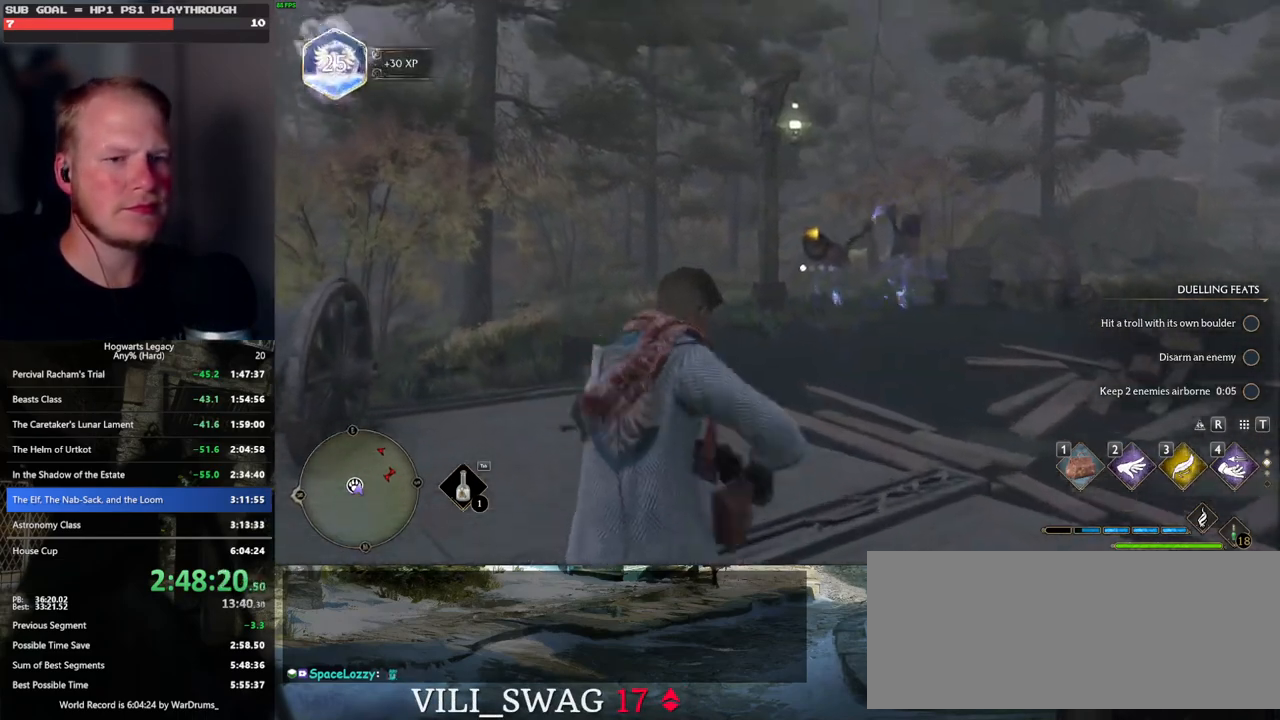
{"keys": [], "mouse": [], "events": [[300, "w", "up"]]}
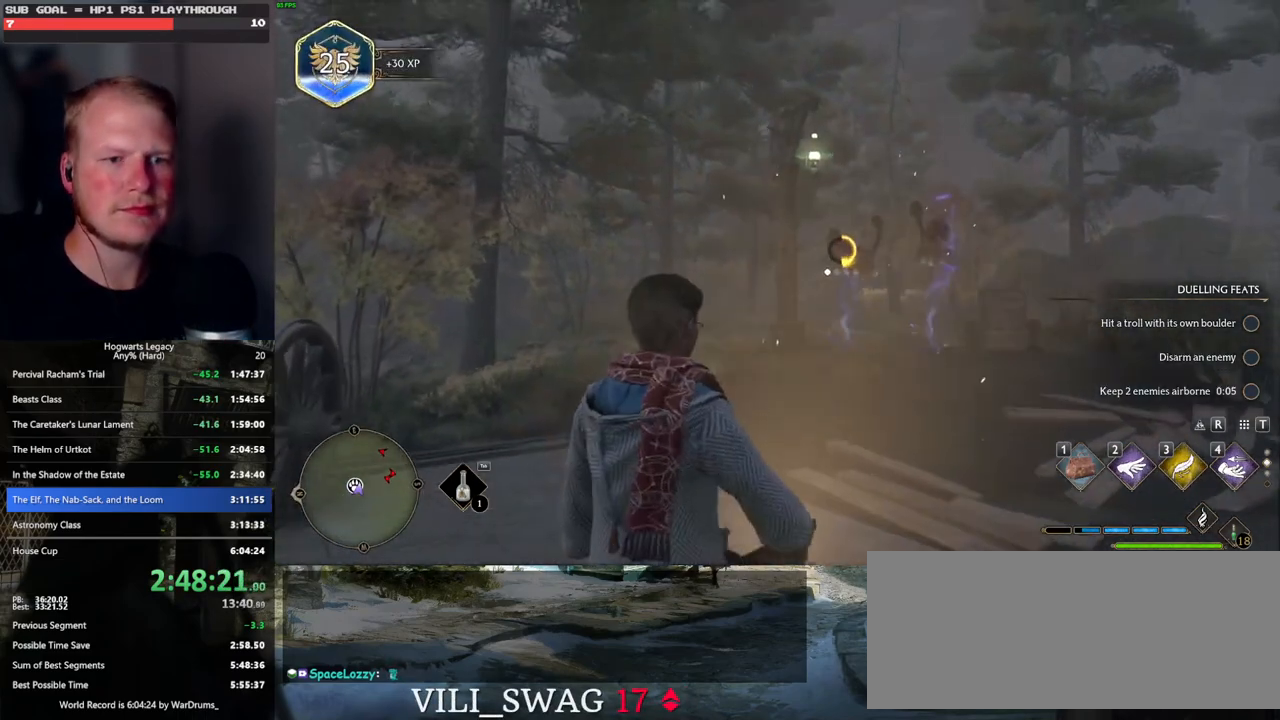
{"keys": ["f"], "mouse": [], "events": [[450, "f", "down"]]}
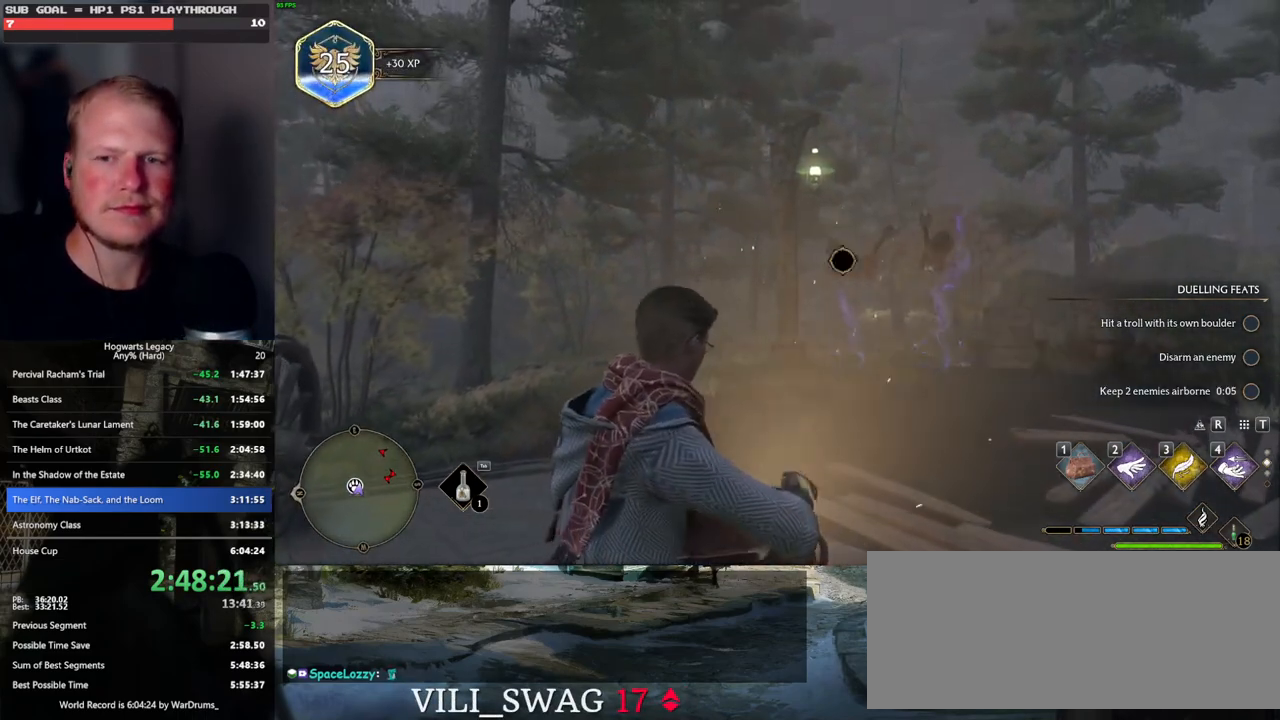
{"keys": [], "mouse": [], "events": [[33, "f", "up"], [117, "f", "down"], [183, "f", "up"], [267, "f", "down"], [350, "f", "up"], [433, "f", "down"], [500, "f", "up"]]}
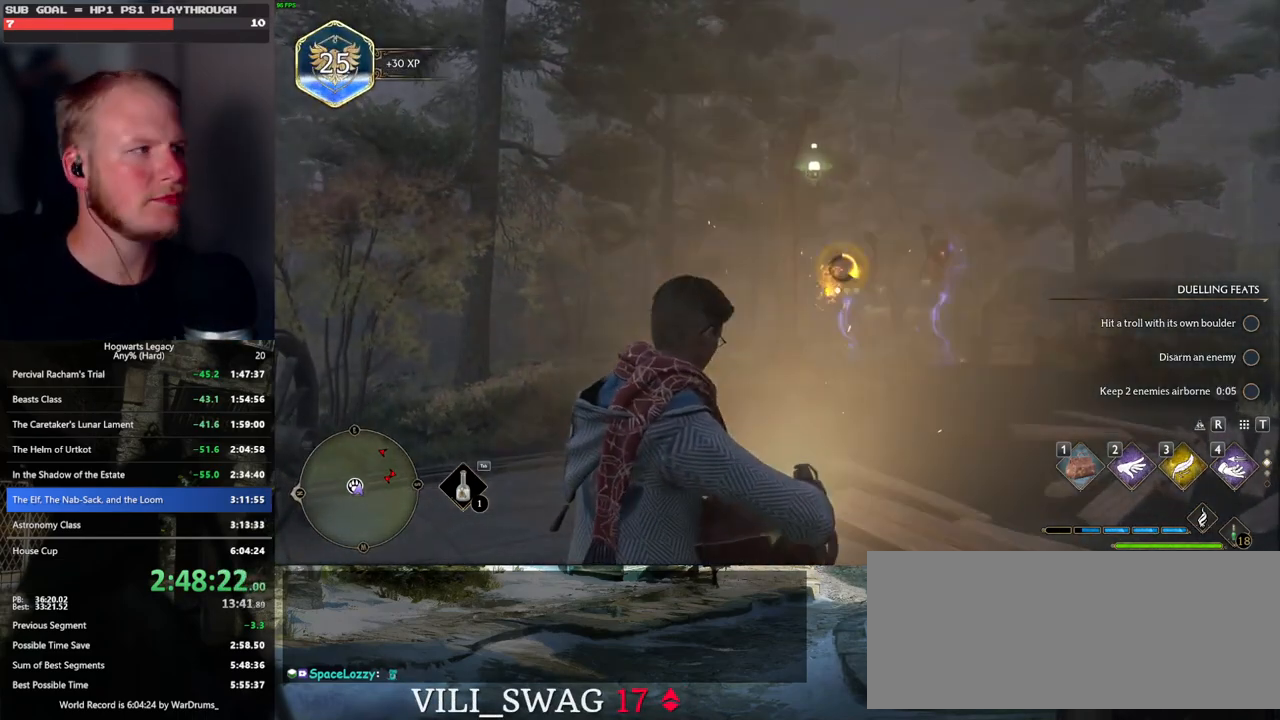
{"keys": [], "mouse": [], "events": [[83, "f", "down"], [150, "f", "up"], [233, "f", "down"], [300, "f", "up"], [383, "f", "down"], [450, "f", "up"]]}
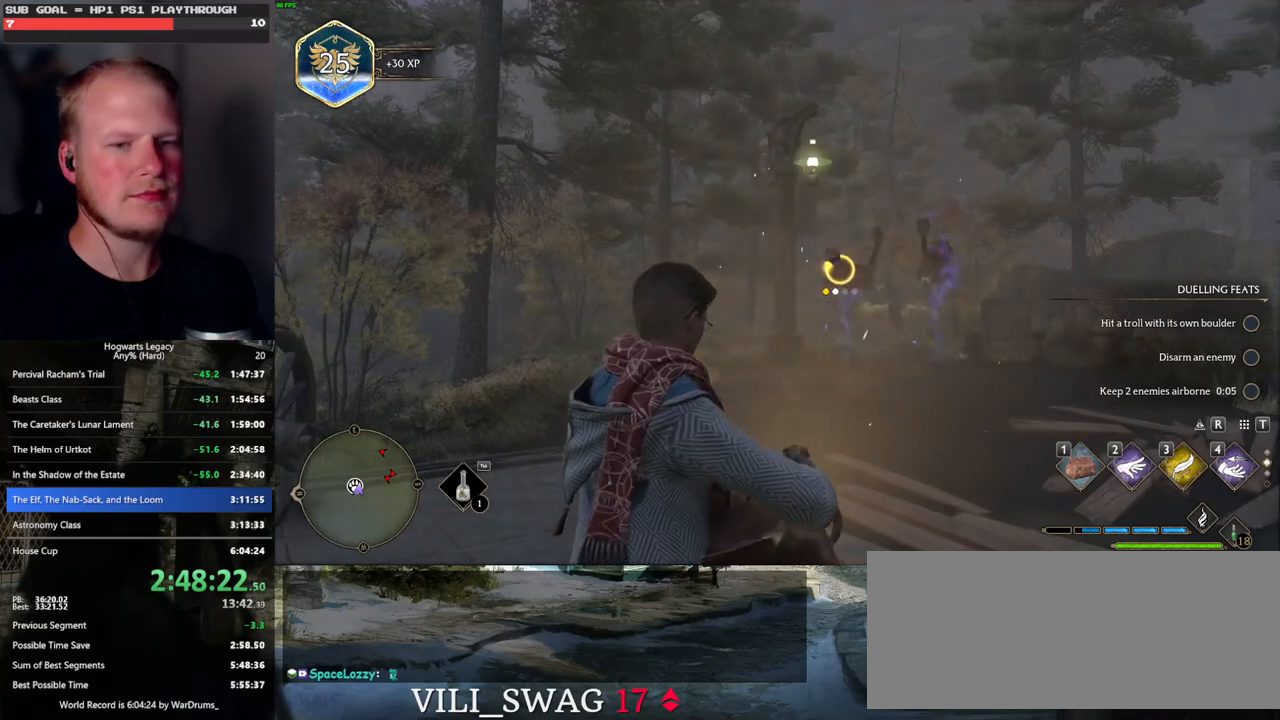
{"keys": ["f"], "mouse": [], "events": [[33, "f", "down"], [117, "f", "up"], [183, "f", "down"], [267, "f", "up"], [333, "f", "down"], [417, "f", "up"], [500, "f", "down"]]}
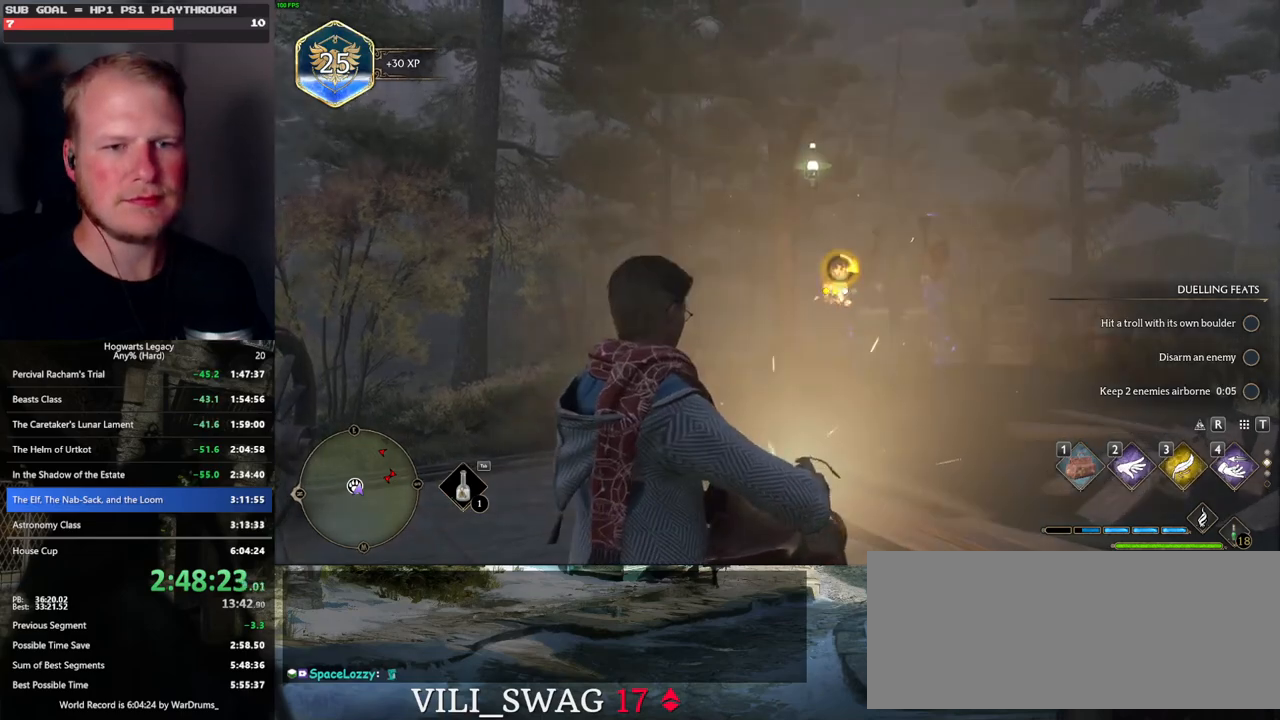
{"keys": ["f"], "mouse": [], "events": [[67, "f", "up"], [150, "f", "down"], [233, "f", "up"], [300, "f", "down"], [383, "f", "up"], [450, "f", "down"]]}